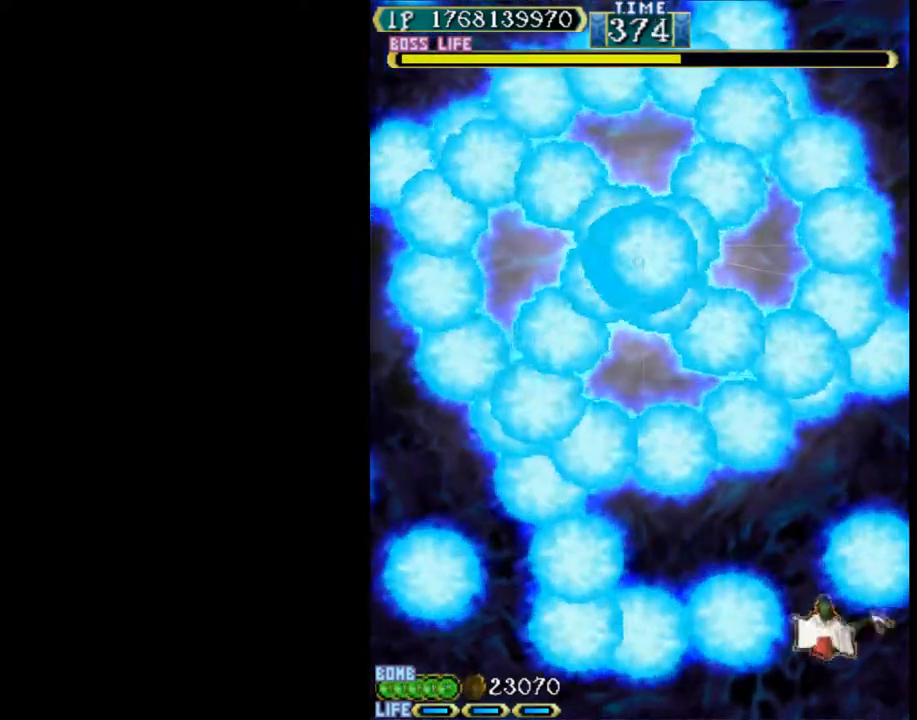
Gameplay with keyboard; each line is a JSON object with the keys held at the frame after it. "events" lists presses ("down") and releases ("up") of "c", "d", "down", "left", "q", "right", "s", "shift", "space", "up", "w" and "x" between this image and that frame as [ms after this image, input, new state], when the widget could be followed in between. No other keys are recorded. Mouse input is not recorded.
{"keys": [], "events": []}
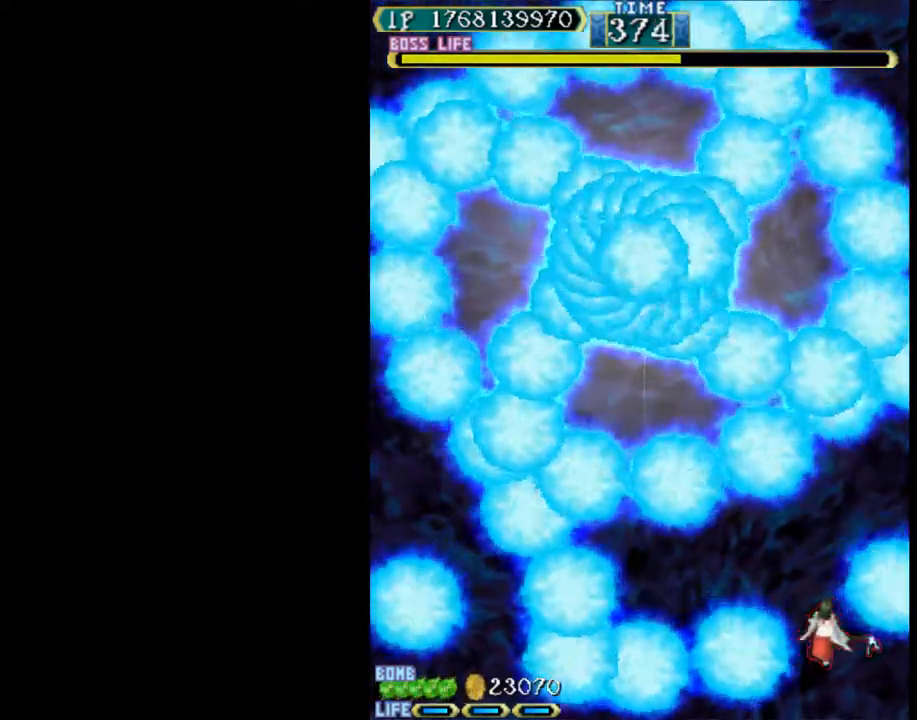
{"keys": ["left"], "events": [[250, "up", "down"], [350, "left", "down"], [433, "up", "up"]]}
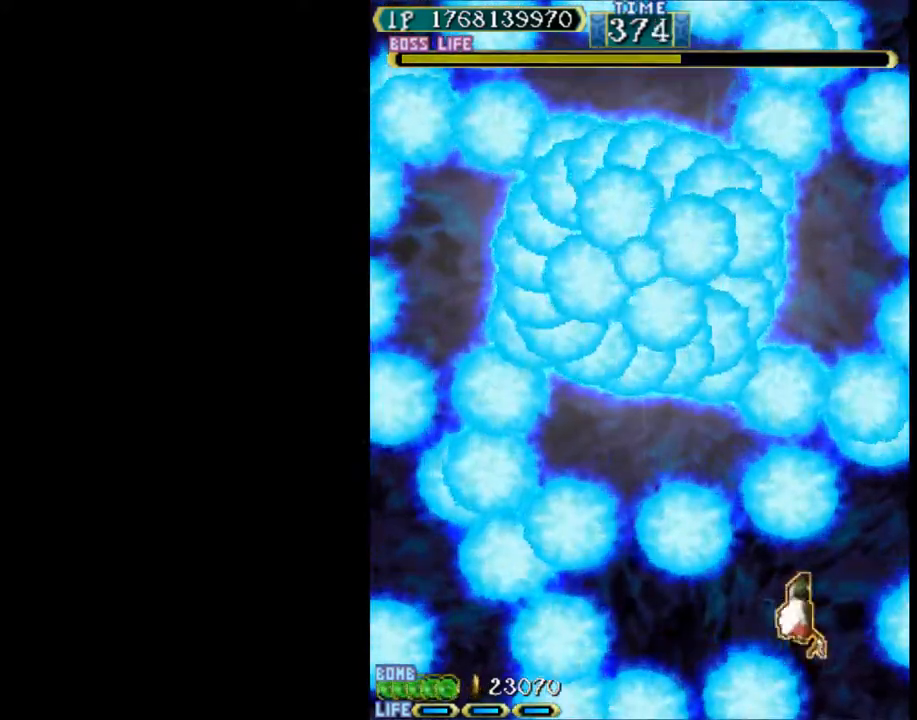
{"keys": [], "events": [[33, "down", "down"], [83, "left", "up"], [367, "left", "down"], [450, "down", "up"], [450, "left", "up"]]}
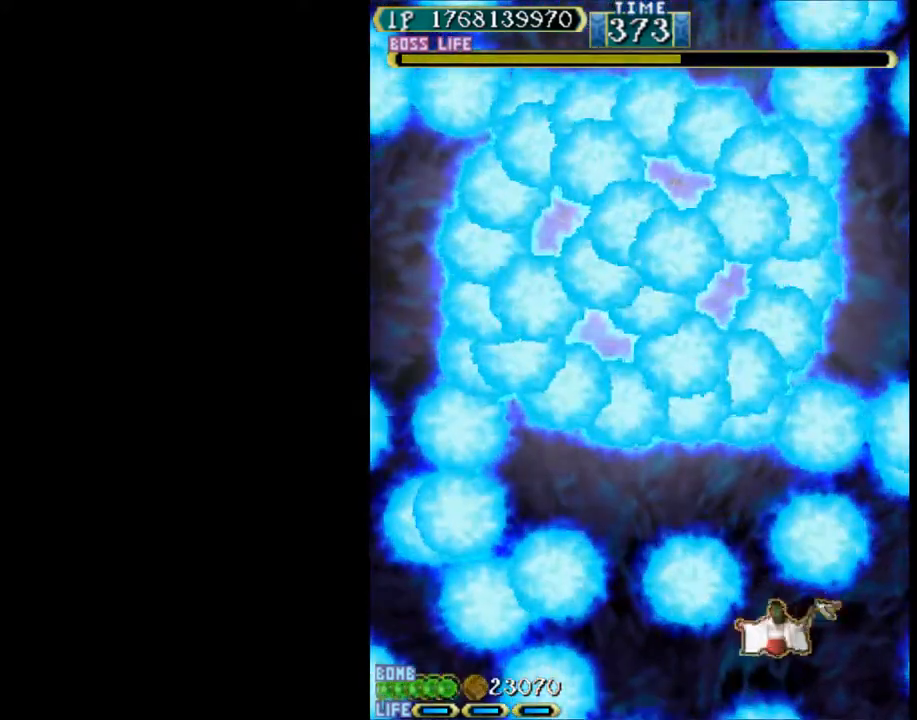
{"keys": ["up"], "events": [[183, "up", "down"]]}
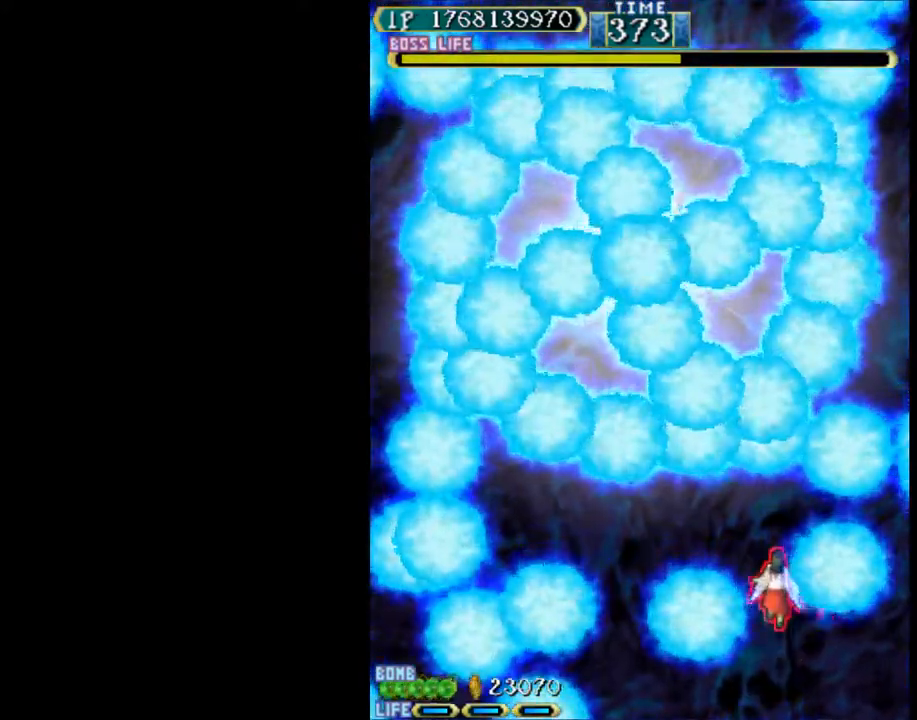
{"keys": ["left"], "events": [[17, "left", "down"], [150, "up", "up"]]}
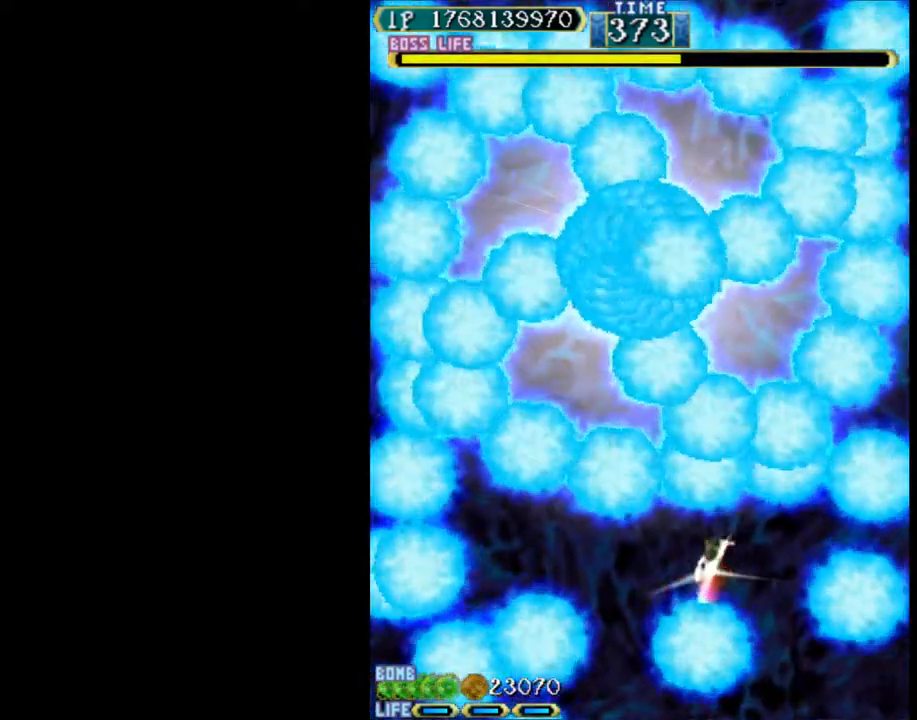
{"keys": ["down", "left"], "events": [[167, "down", "down"], [350, "down", "up"], [500, "down", "down"]]}
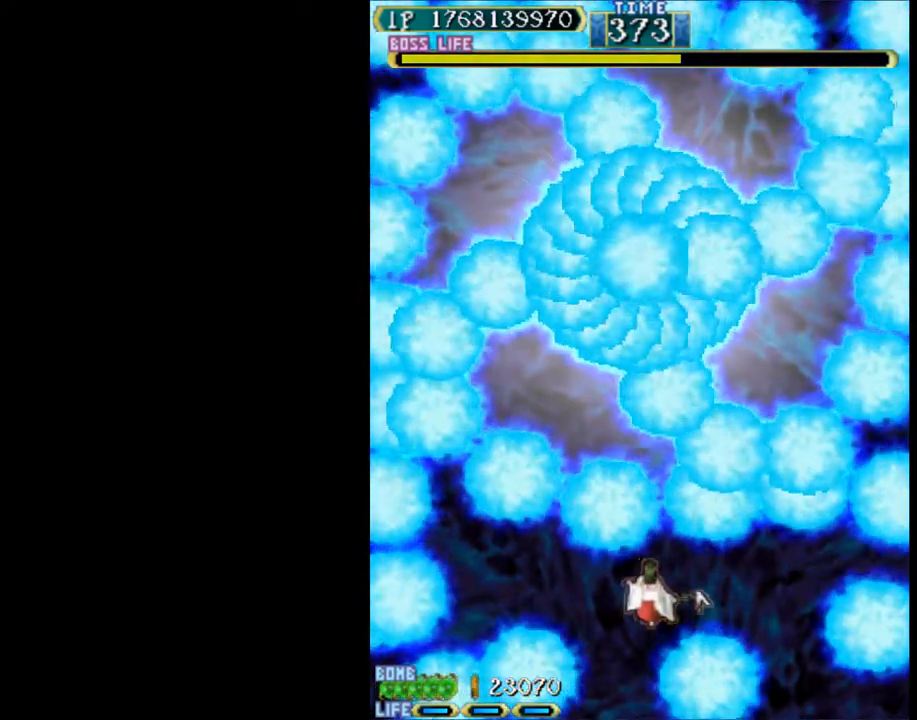
{"keys": ["down", "left"], "events": [[133, "down", "up"], [233, "down", "down"], [367, "down", "up"], [467, "down", "down"]]}
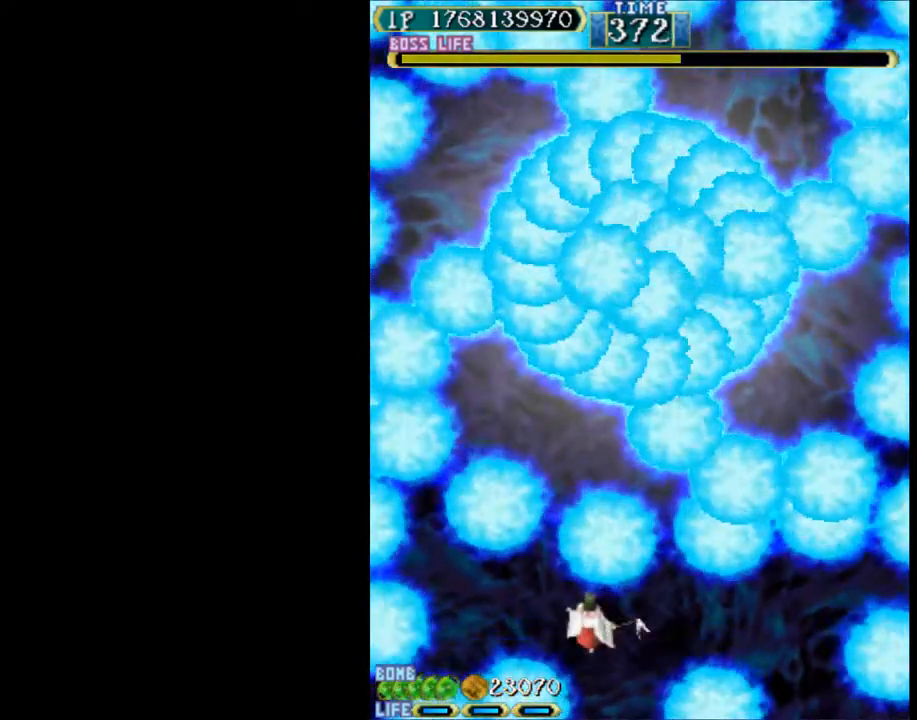
{"keys": ["left"], "events": [[67, "down", "up"]]}
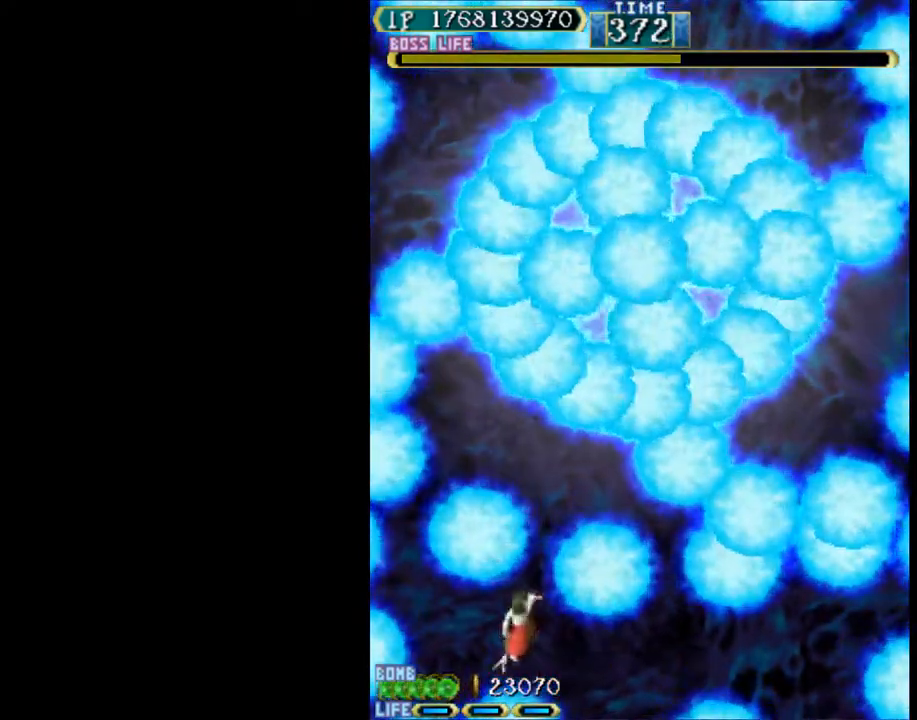
{"keys": [], "events": [[33, "left", "up"]]}
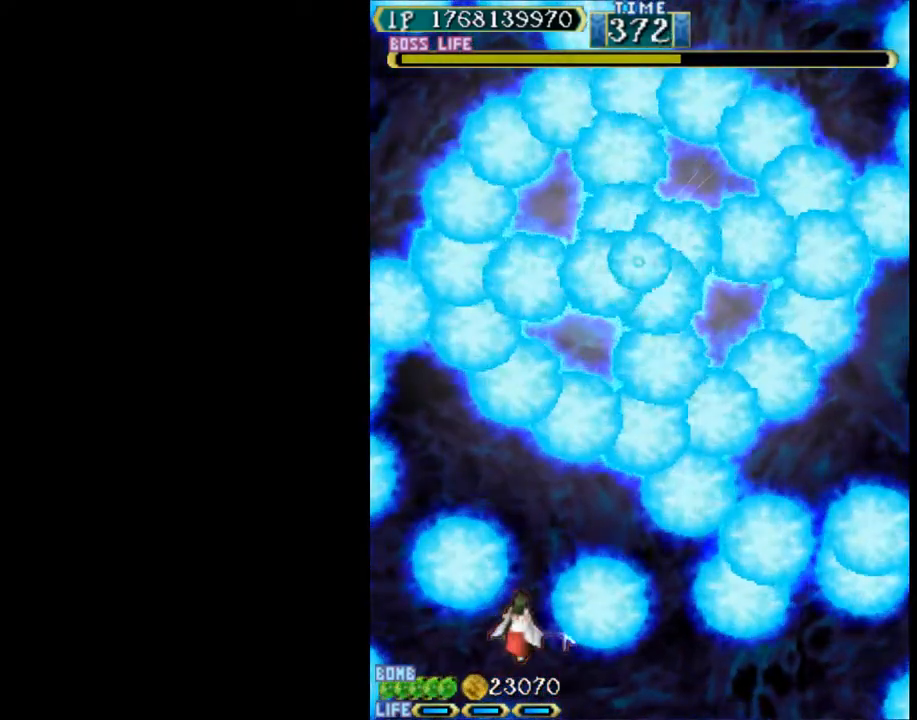
{"keys": [], "events": []}
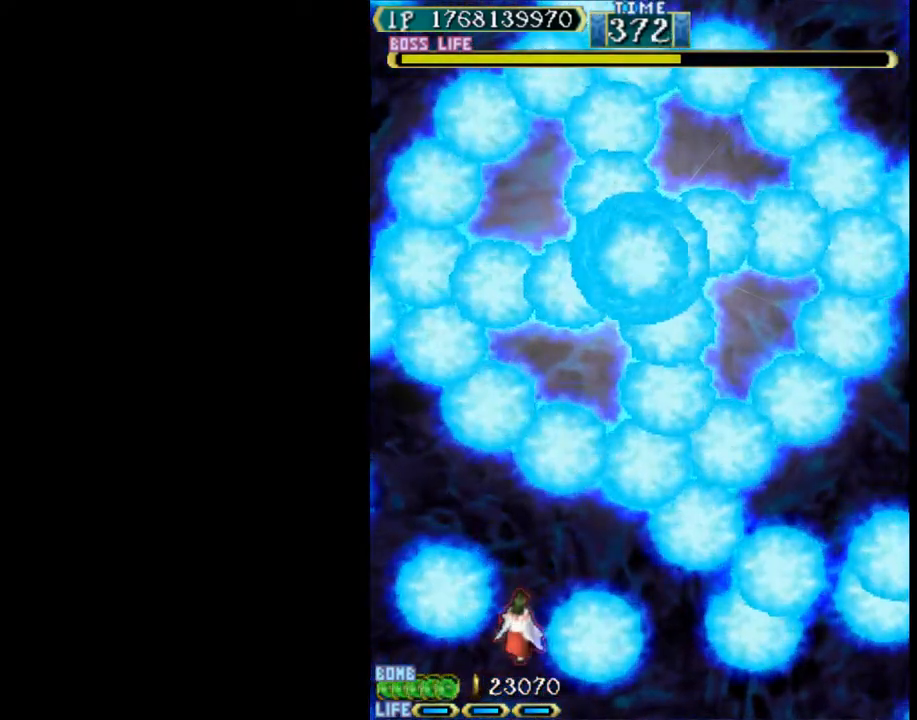
{"keys": [], "events": []}
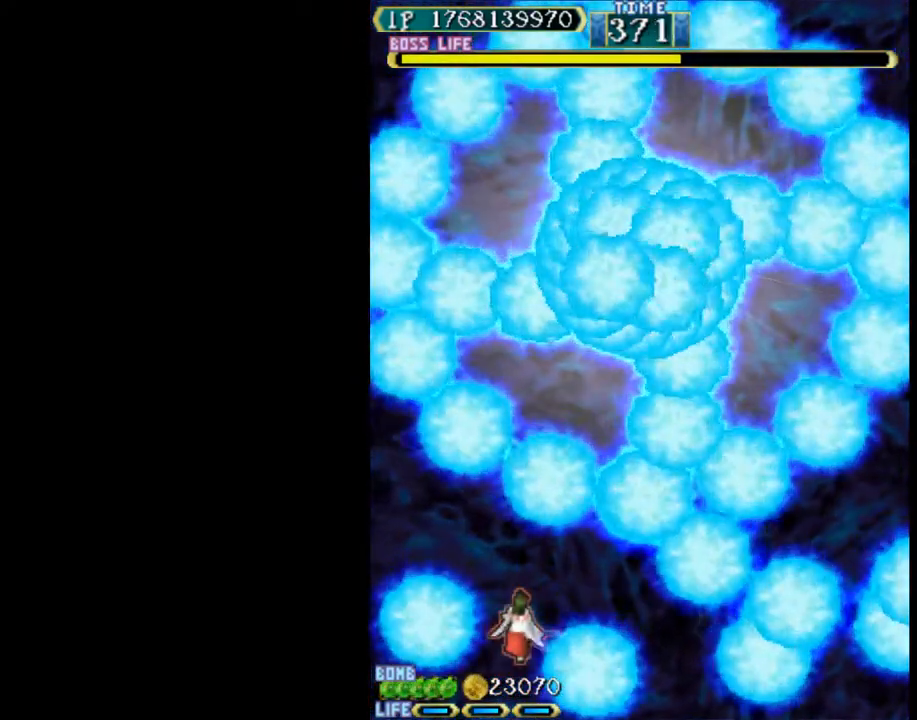
{"keys": ["right"], "events": [[300, "right", "down"]]}
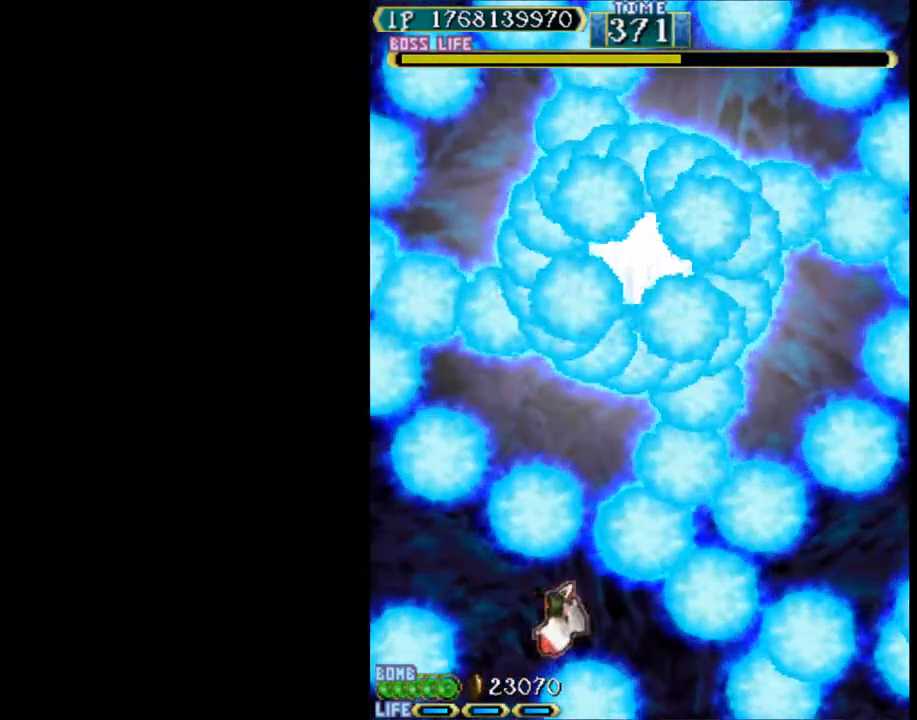
{"keys": [], "events": [[83, "right", "up"], [317, "right", "down"], [367, "right", "up"]]}
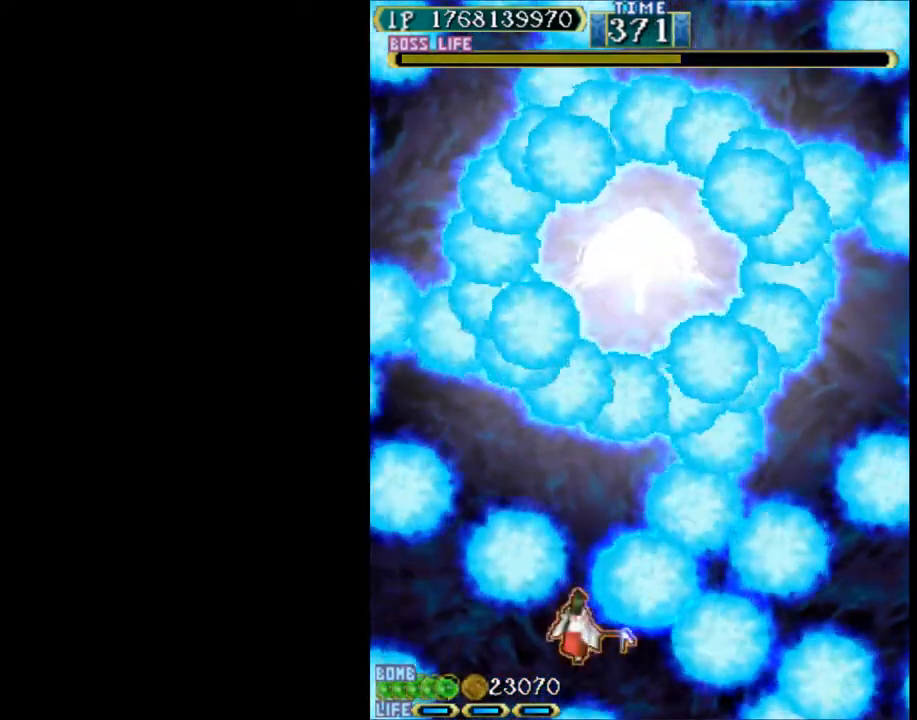
{"keys": [], "events": []}
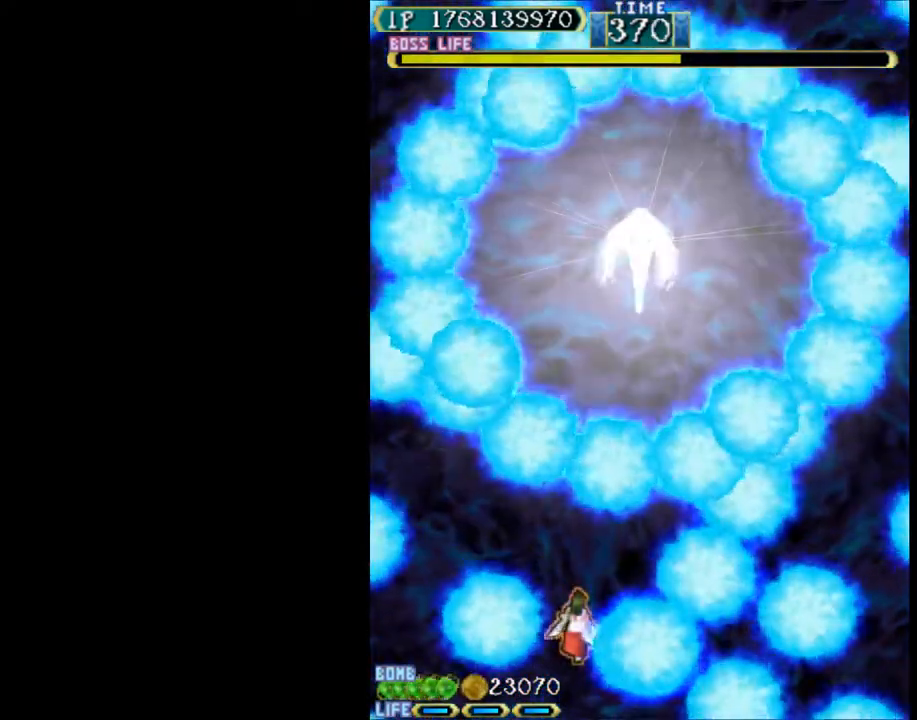
{"keys": ["left"], "events": [[483, "left", "down"]]}
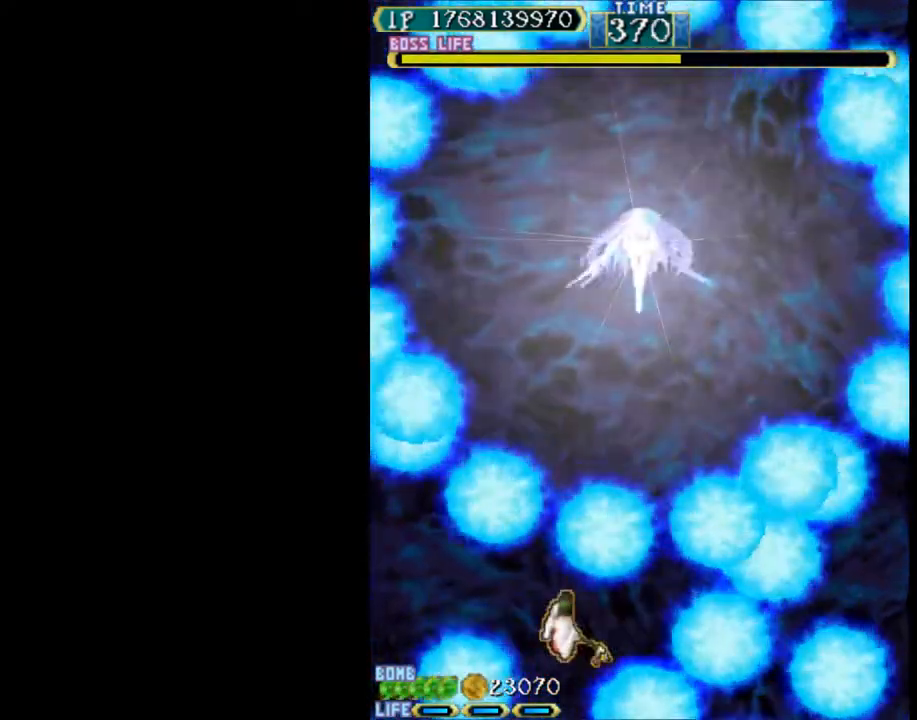
{"keys": ["up"], "events": [[133, "left", "up"], [367, "up", "down"]]}
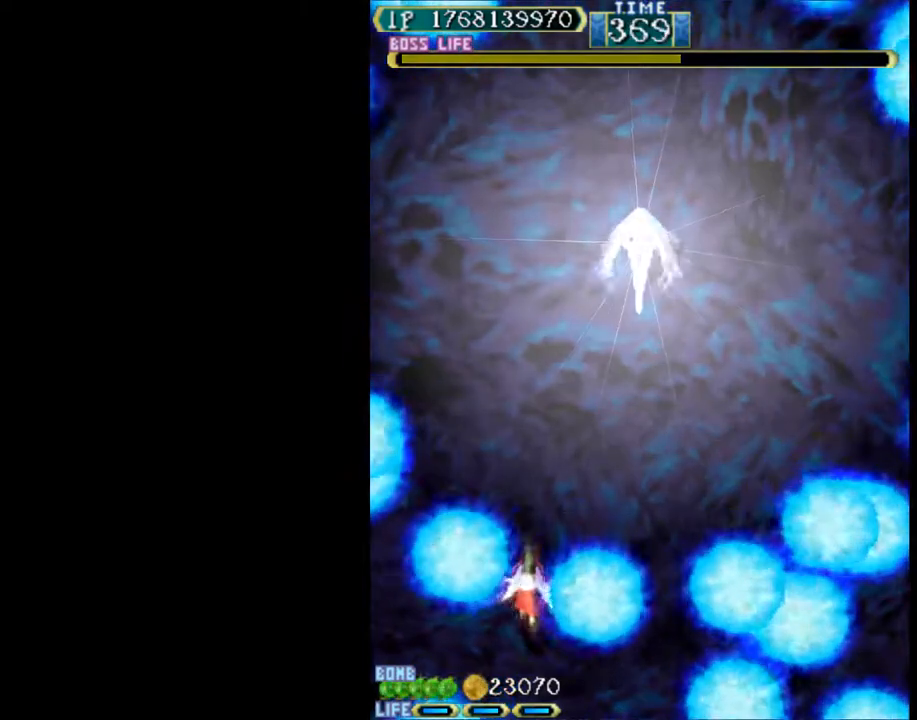
{"keys": ["up"], "events": []}
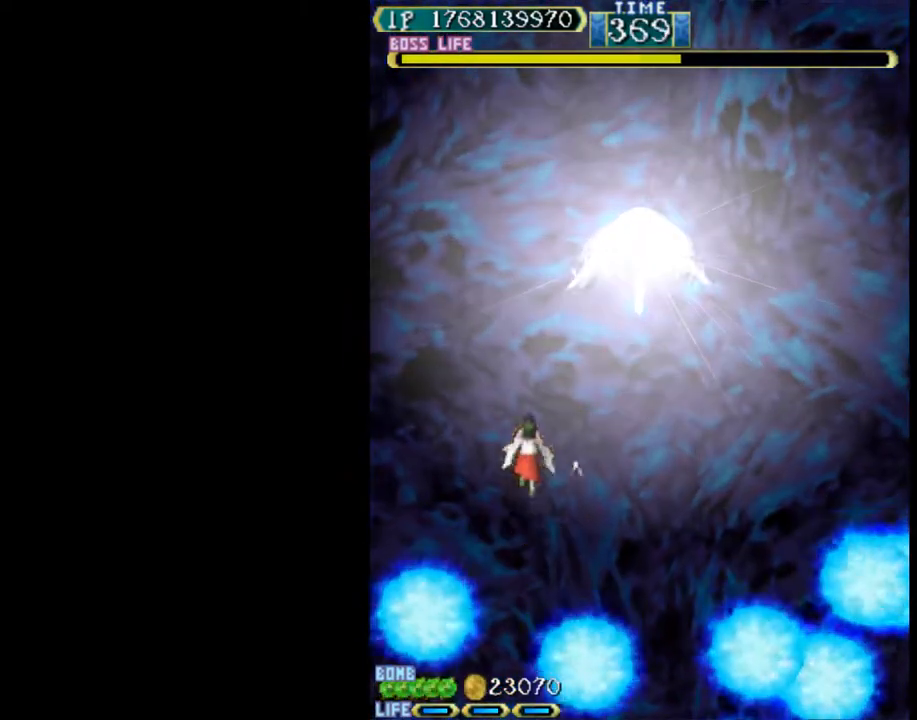
{"keys": ["up"], "events": [[67, "left", "down"], [350, "left", "up"]]}
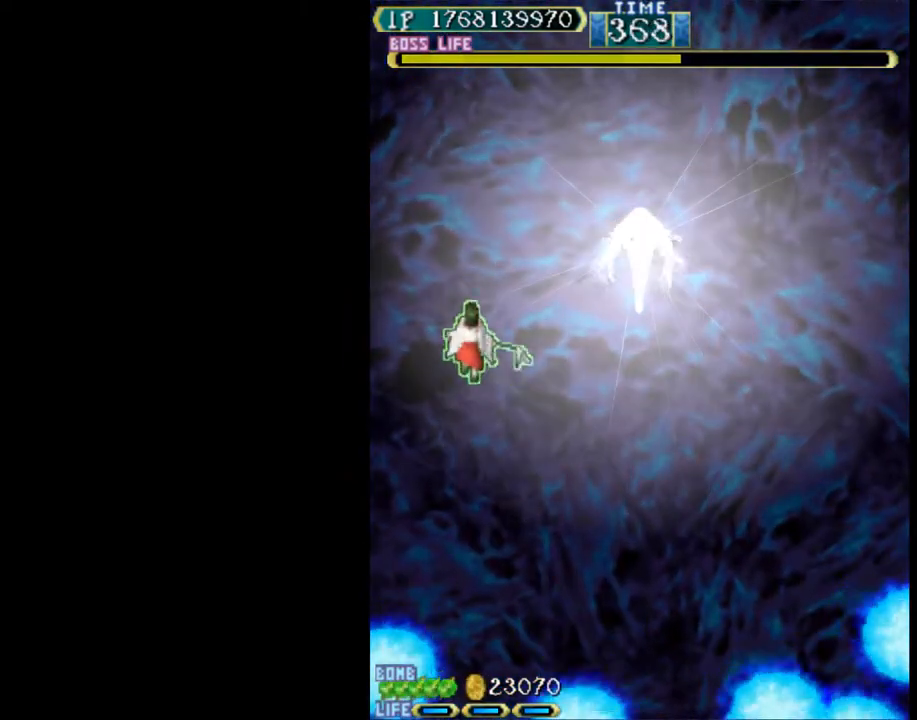
{"keys": [], "events": [[133, "left", "down"], [217, "left", "up"], [417, "up", "up"]]}
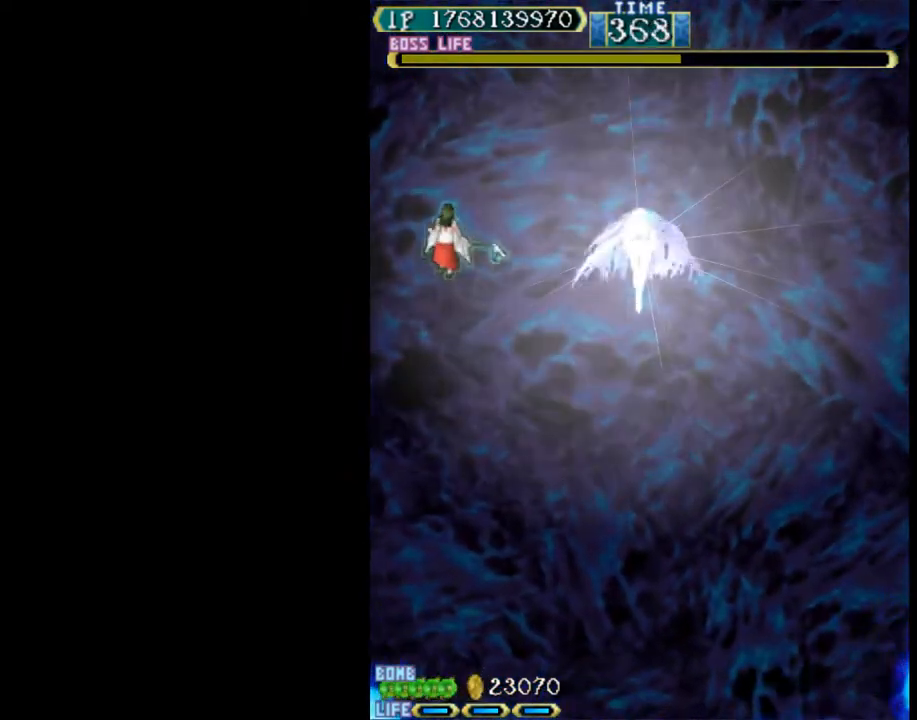
{"keys": [], "events": []}
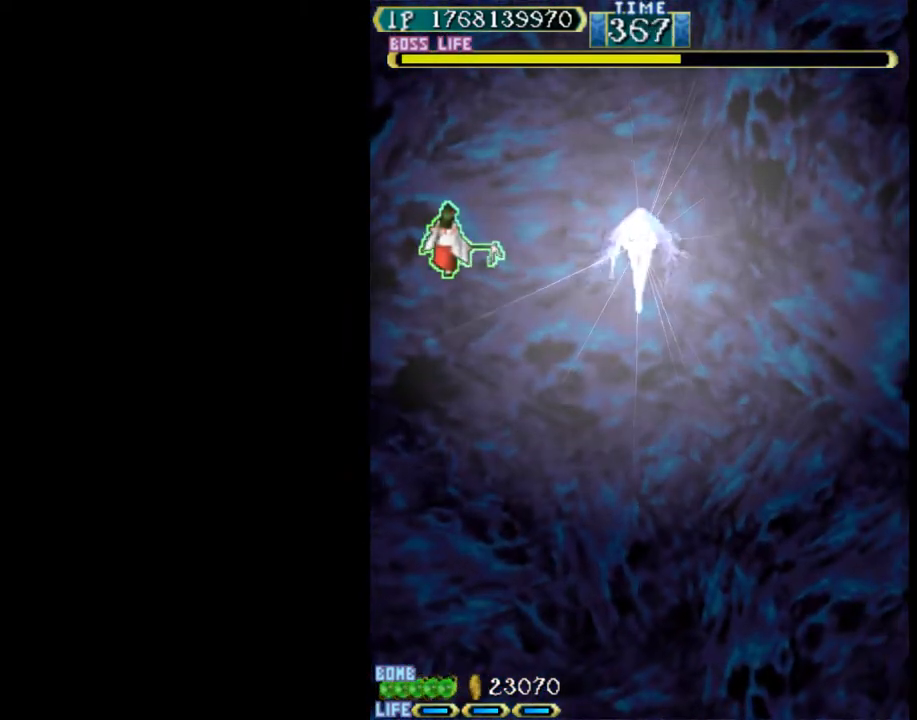
{"keys": [], "events": [[117, "left", "down"], [150, "left", "up"]]}
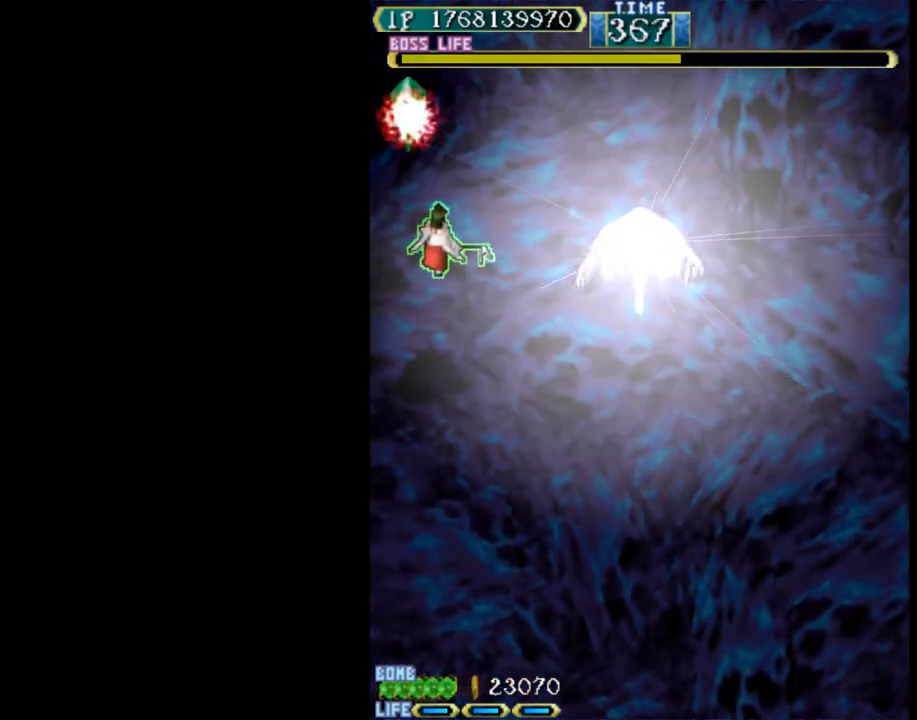
{"keys": ["up", "w"], "events": [[317, "up", "down"], [400, "w", "down"]]}
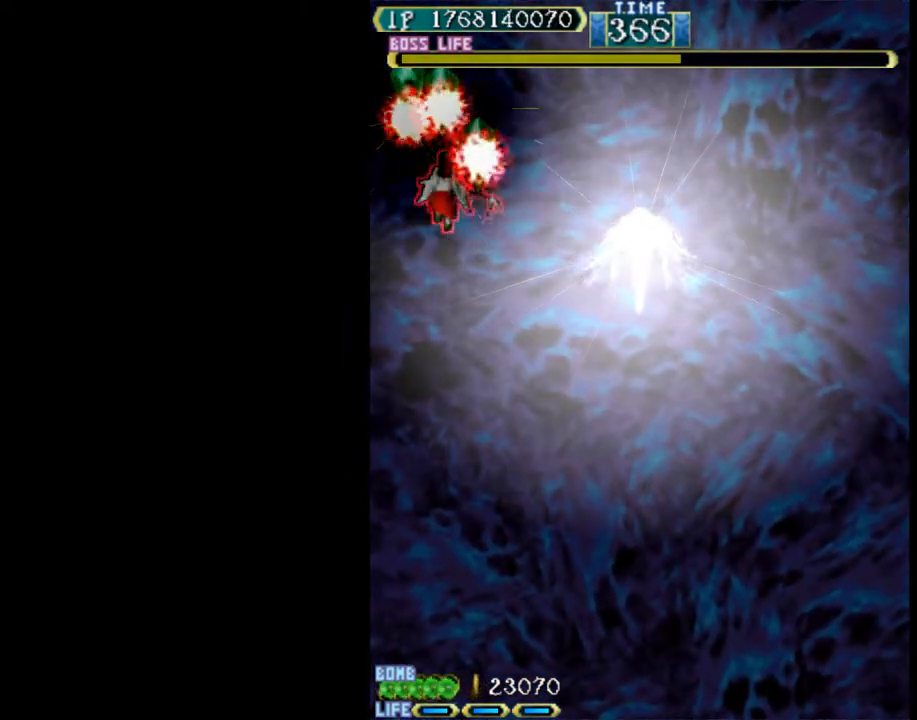
{"keys": ["w"], "events": [[183, "up", "up"], [283, "down", "down"], [383, "right", "down"], [417, "down", "up"], [417, "right", "up"]]}
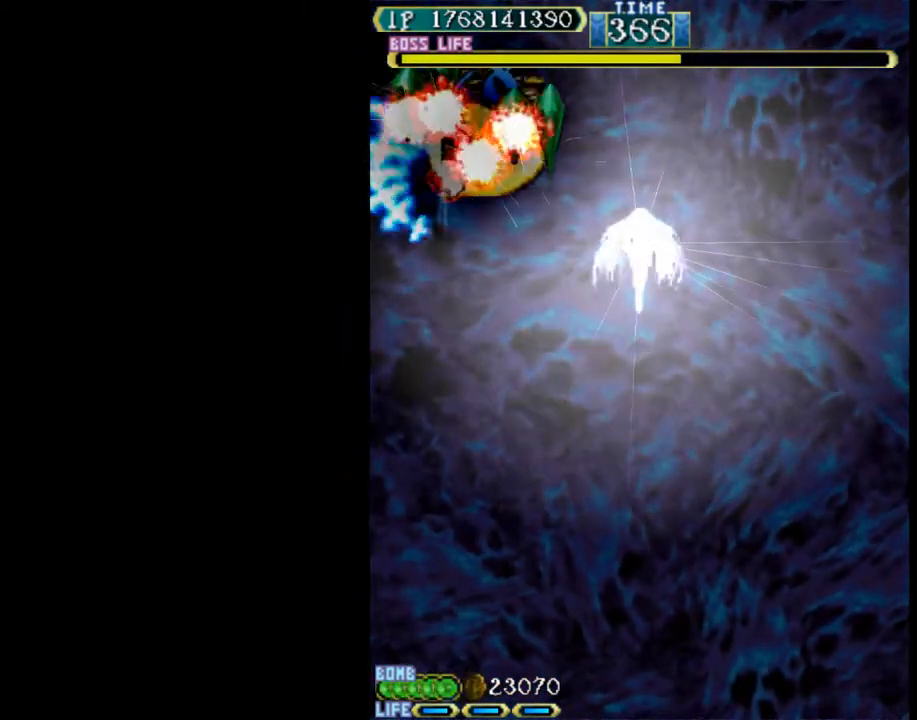
{"keys": ["up", "w"], "events": [[250, "right", "down"], [250, "up", "down"], [433, "right", "up"]]}
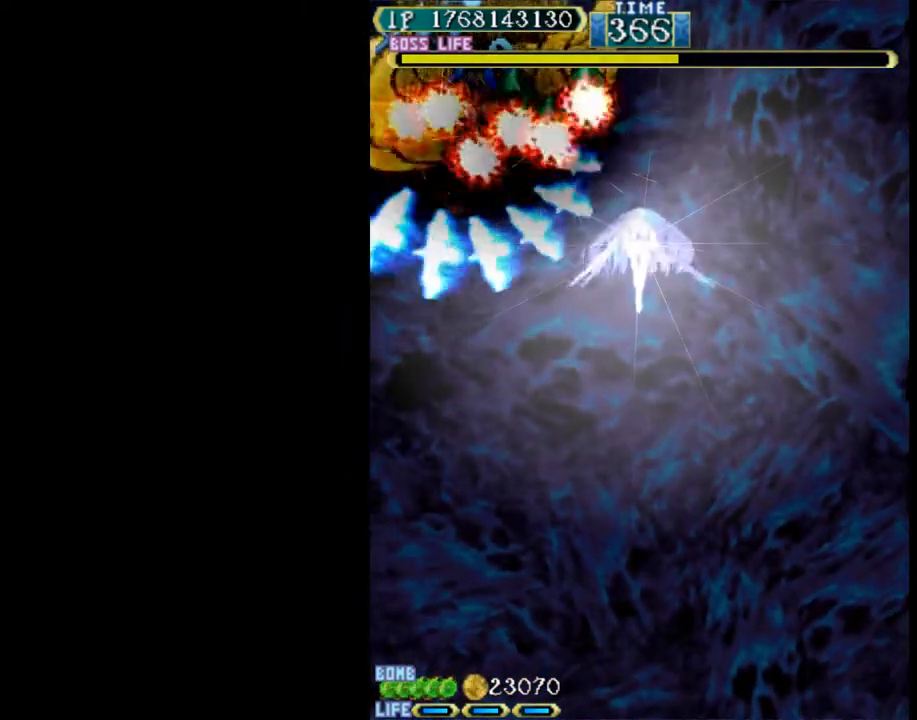
{"keys": ["up", "w"], "events": [[33, "right", "down"], [217, "right", "up"]]}
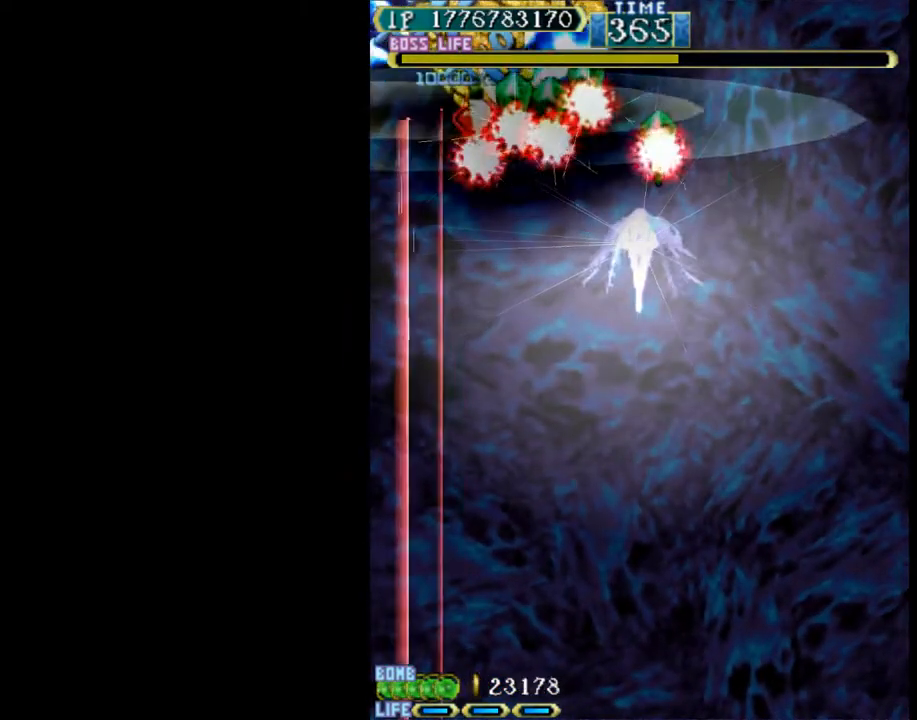
{"keys": ["right", "up", "w"], "events": [[133, "right", "down"], [233, "right", "up"], [467, "right", "down"]]}
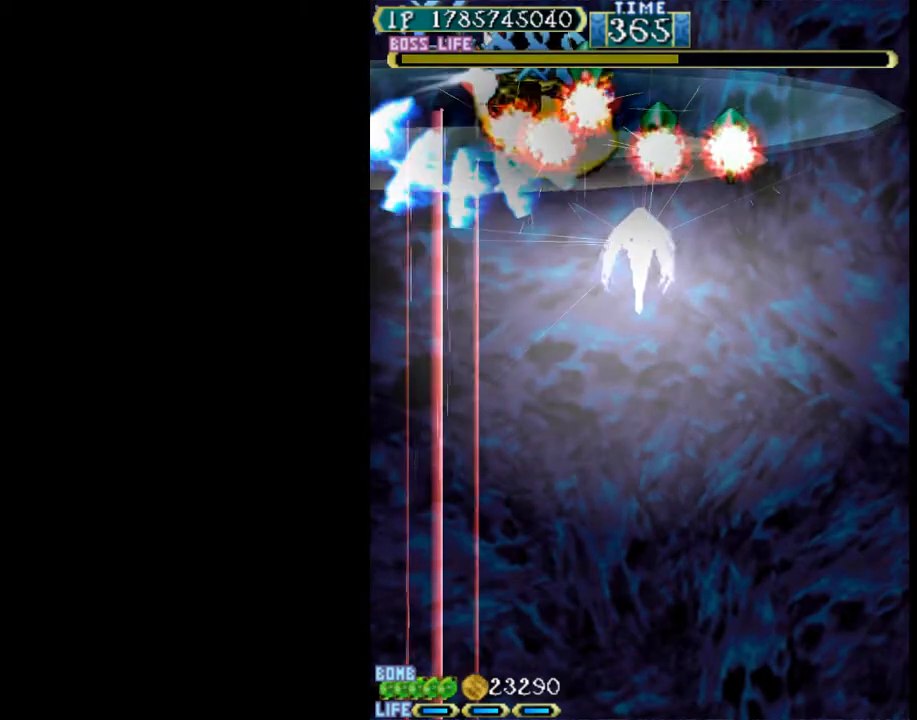
{"keys": ["right", "up", "w"], "events": []}
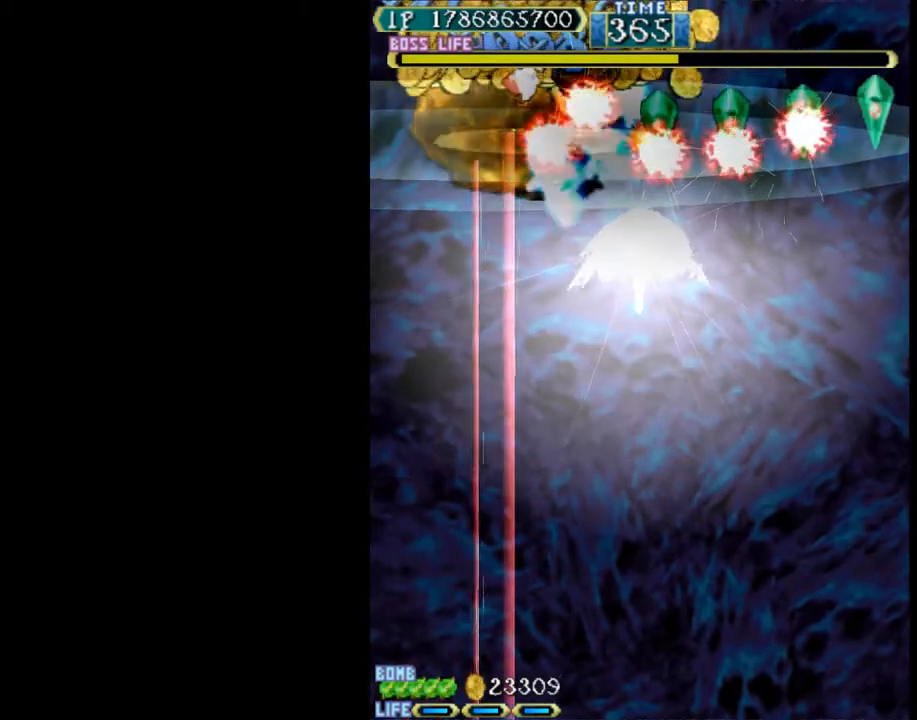
{"keys": ["right"], "events": [[217, "up", "up"], [217, "w", "up"]]}
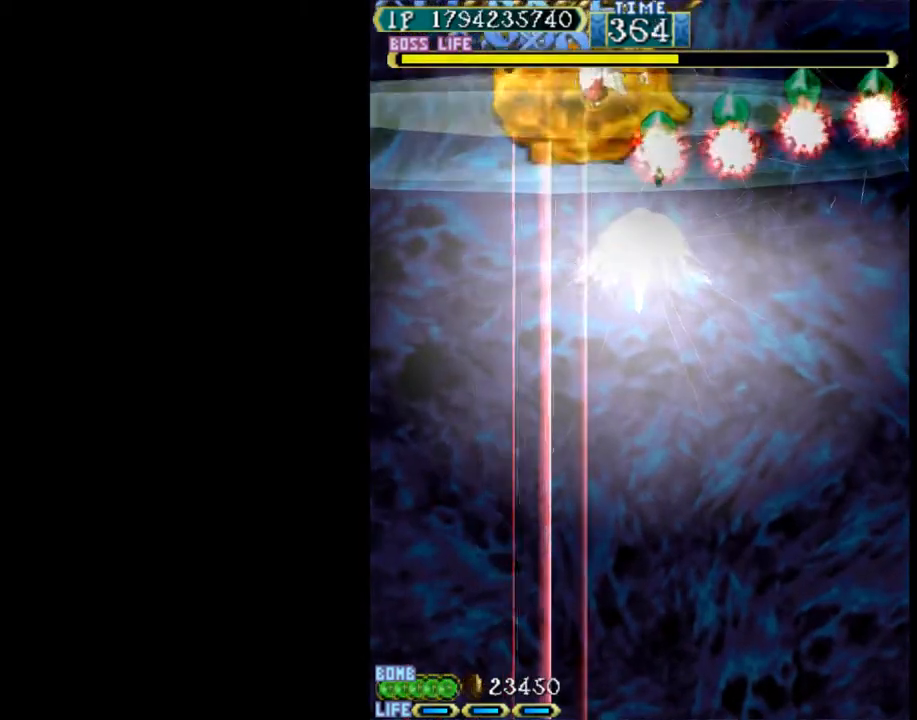
{"keys": ["w"], "events": [[183, "w", "down"], [367, "down", "down"], [467, "down", "up"], [467, "right", "up"]]}
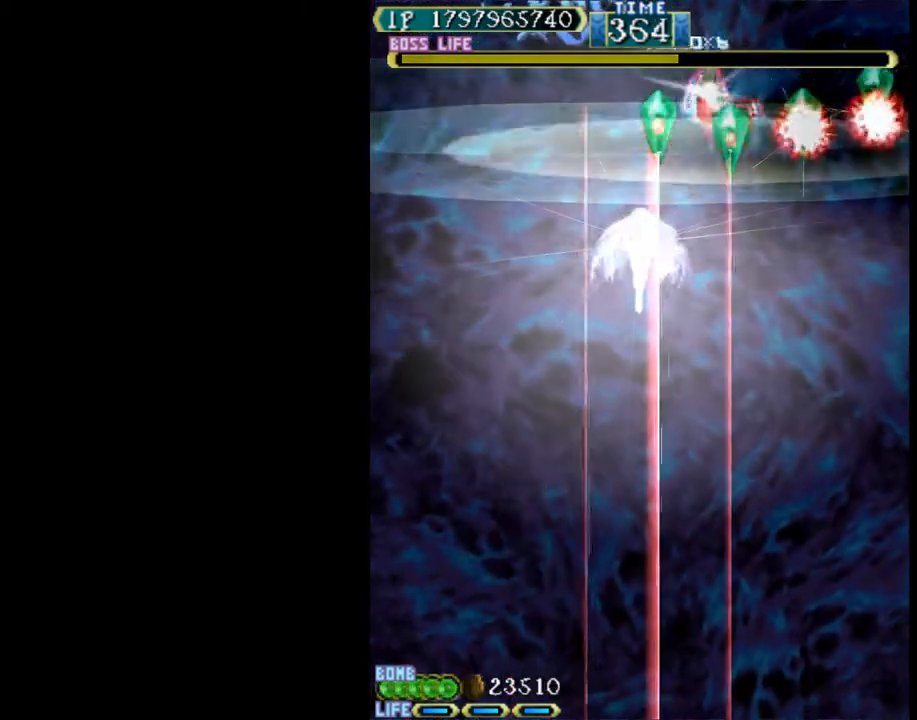
{"keys": ["right", "w"], "events": [[50, "up", "down"], [200, "right", "down"], [283, "w", "up"], [383, "w", "down"], [433, "up", "up"]]}
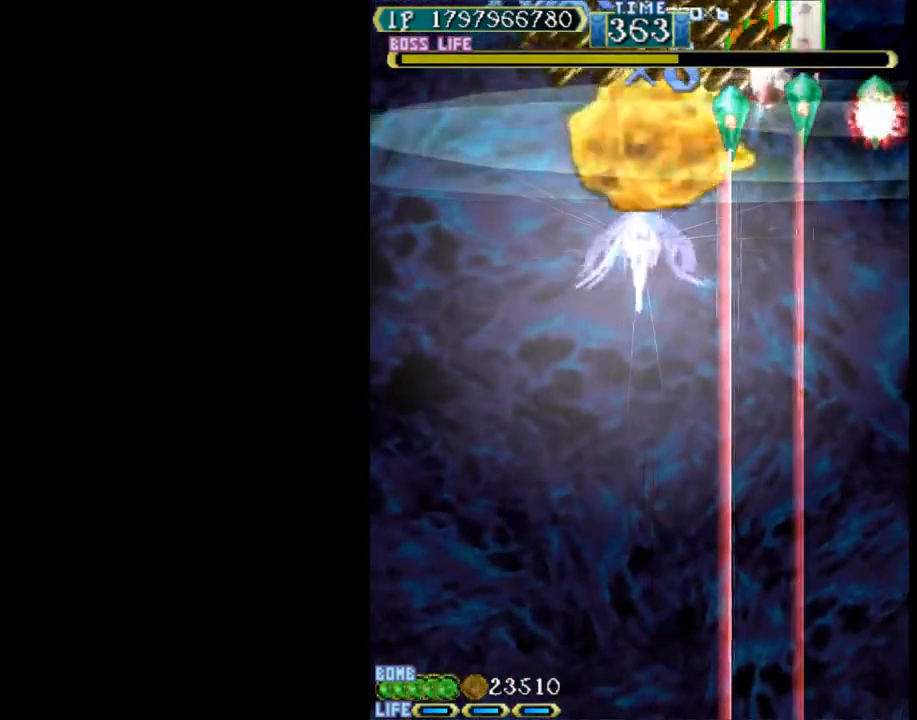
{"keys": ["down", "w"], "events": [[17, "down", "down"], [67, "right", "up"], [167, "down", "up"], [300, "down", "down"], [450, "down", "up"], [500, "down", "down"]]}